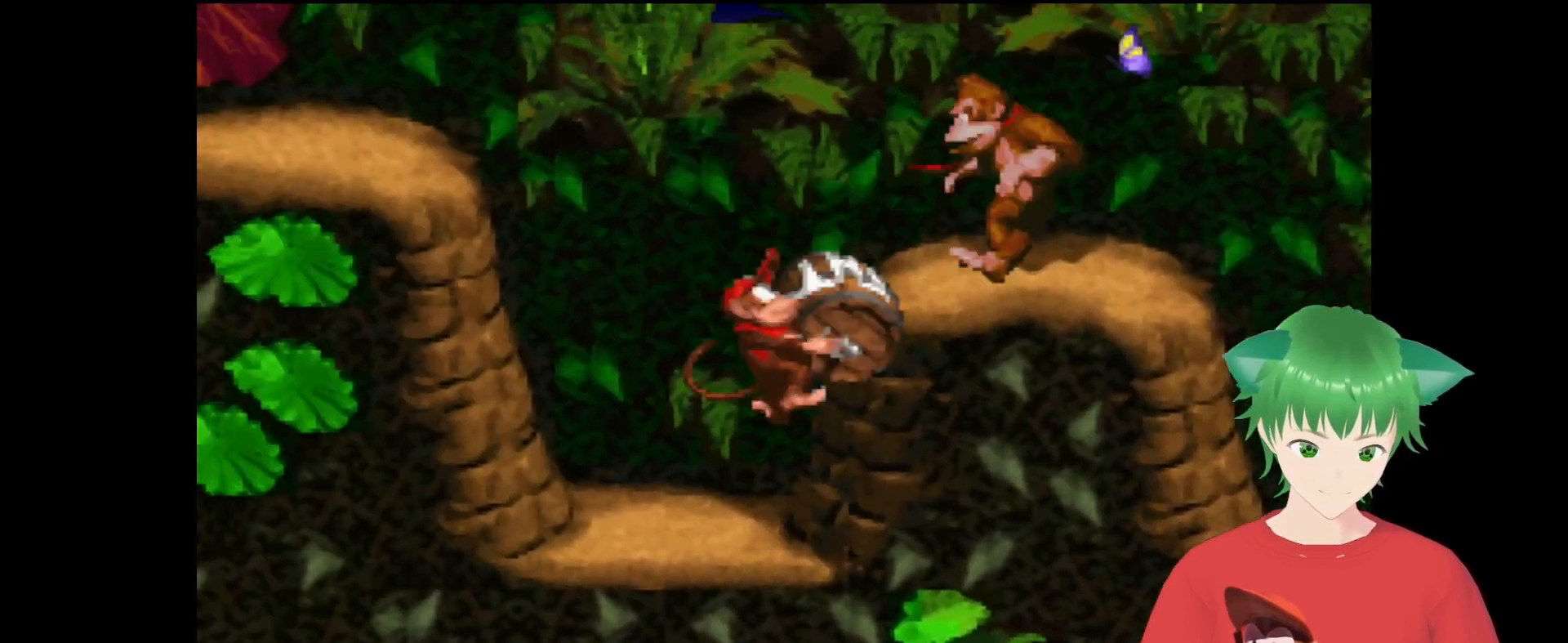
Gameplay with a controller (Nintendo layout); each line is a JSON object with the inputs held at the frame after it. "events" lists button and stick changes between this image and that frame as [ms after this image, input, new state], when the widget could be followed in between. Not read: L3 R3.
{"buttons": ["Y"], "events": [[33, "DPAD_DOWN", "up"], [367, "DPAD_RIGHT", "up"]]}
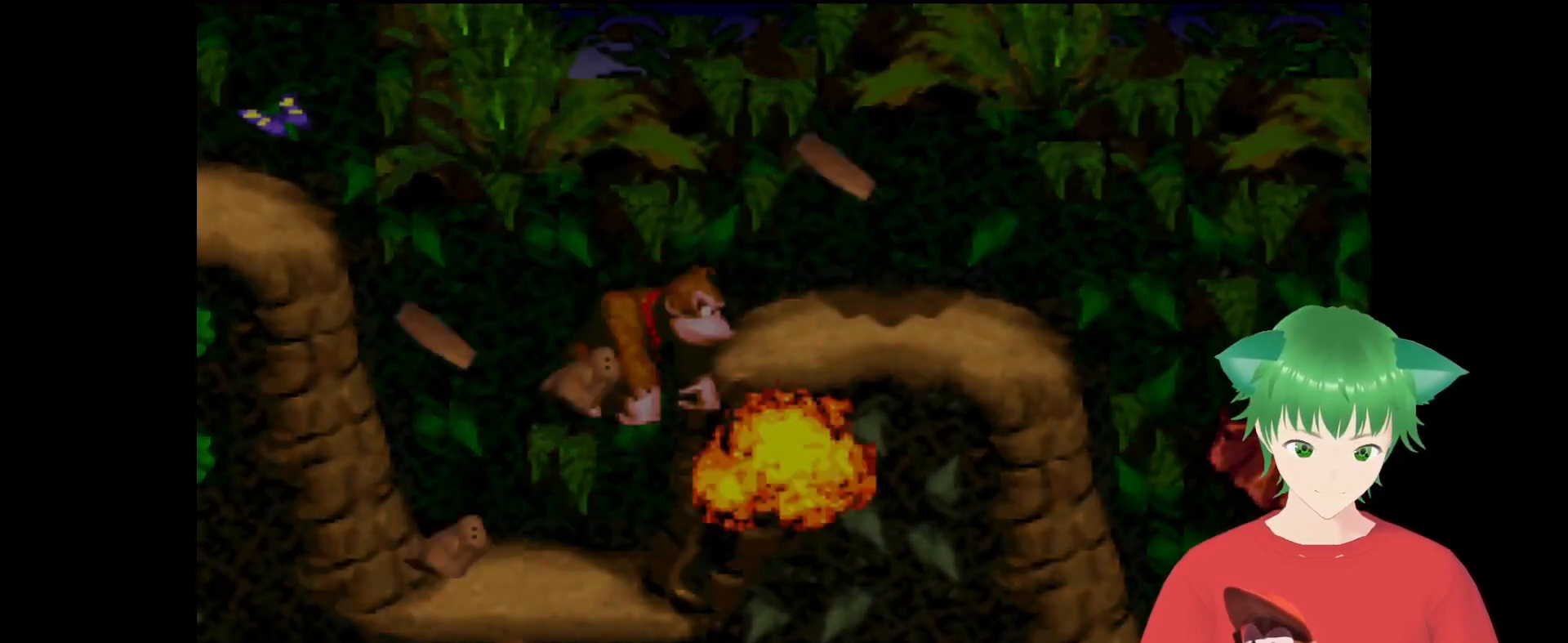
{"buttons": [], "events": [[267, "Y", "up"]]}
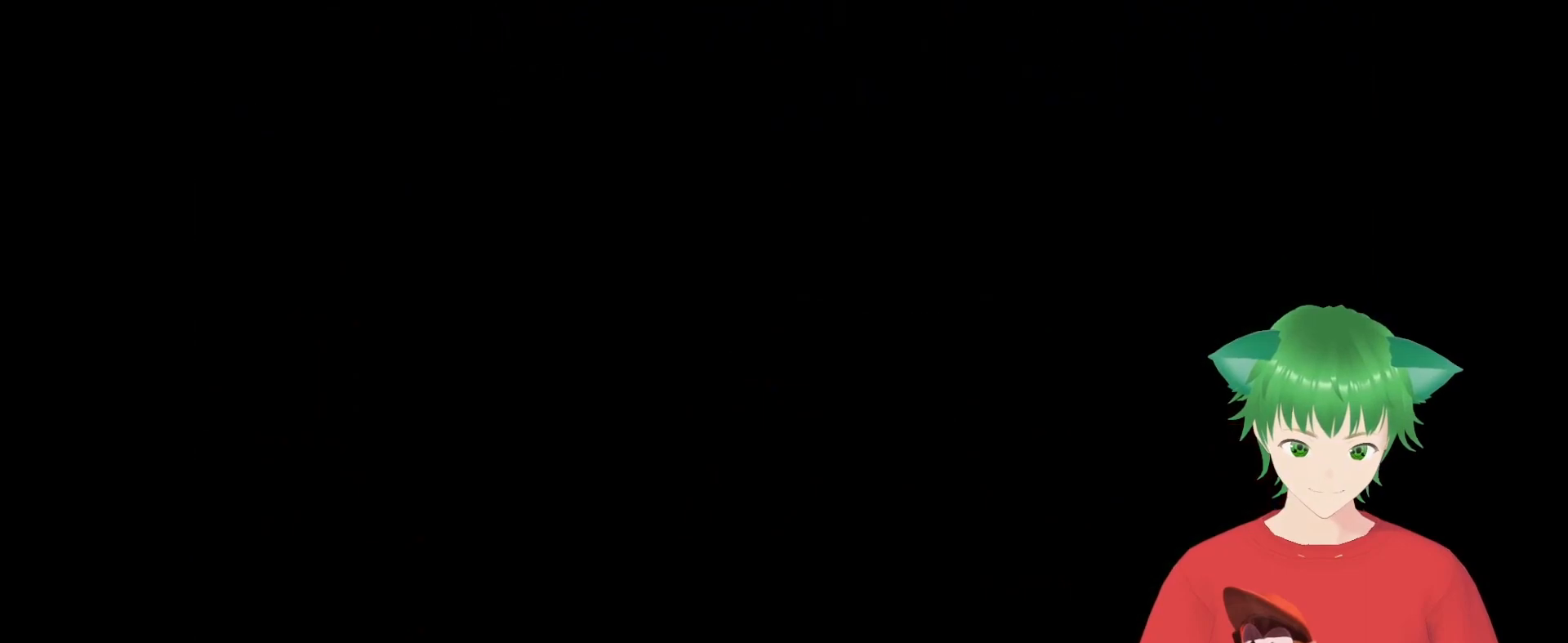
{"buttons": [], "events": []}
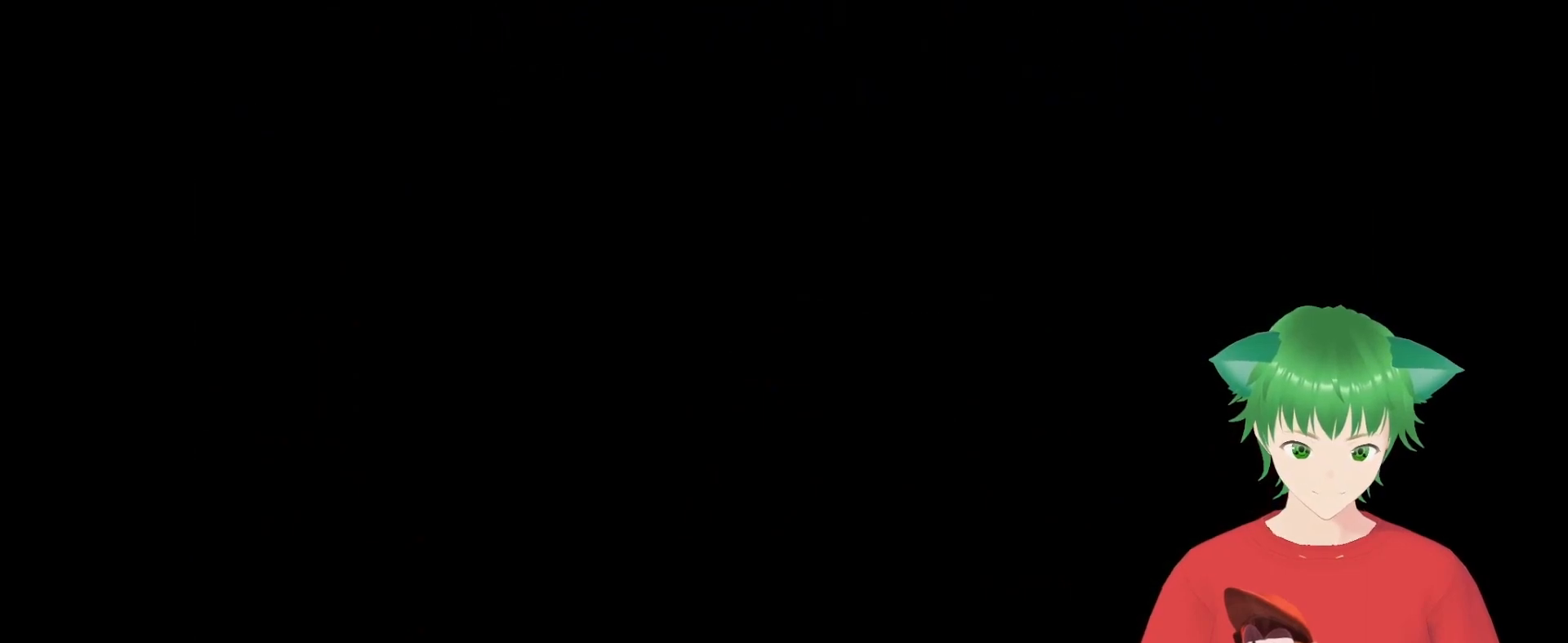
{"buttons": [], "events": []}
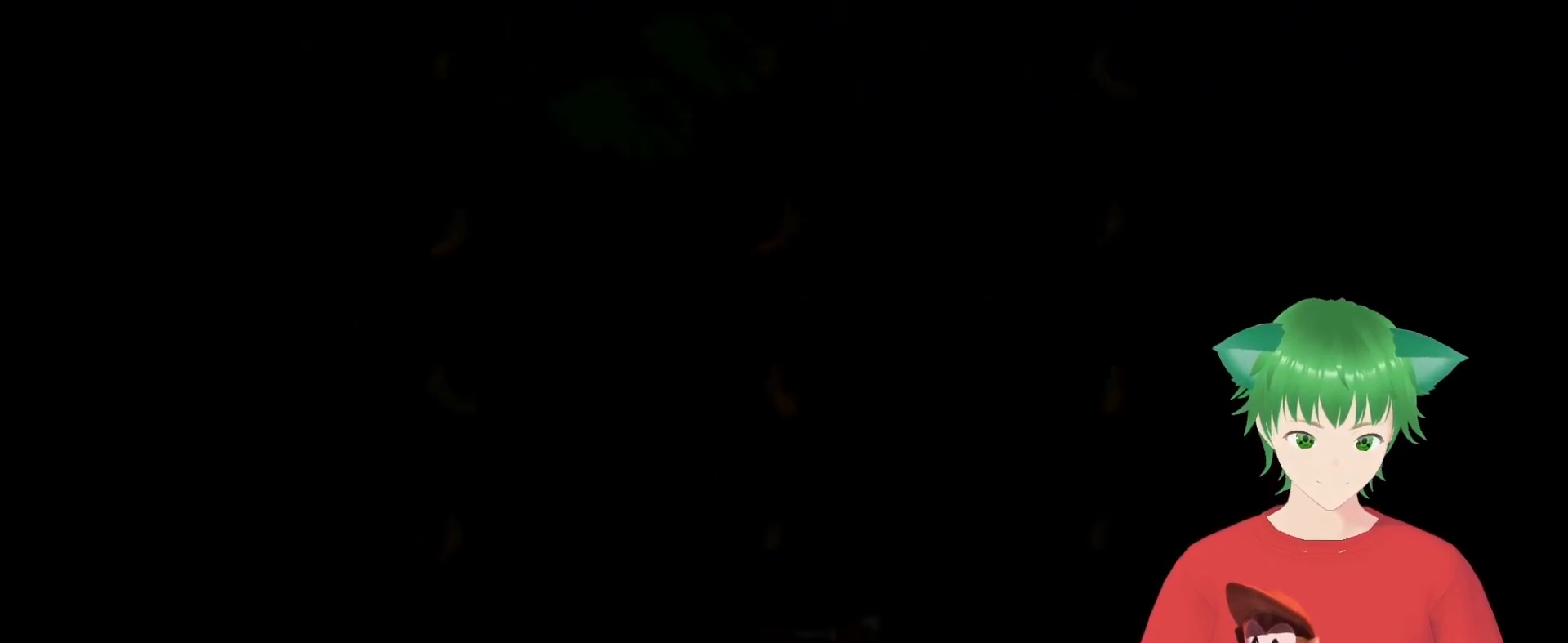
{"buttons": [], "events": []}
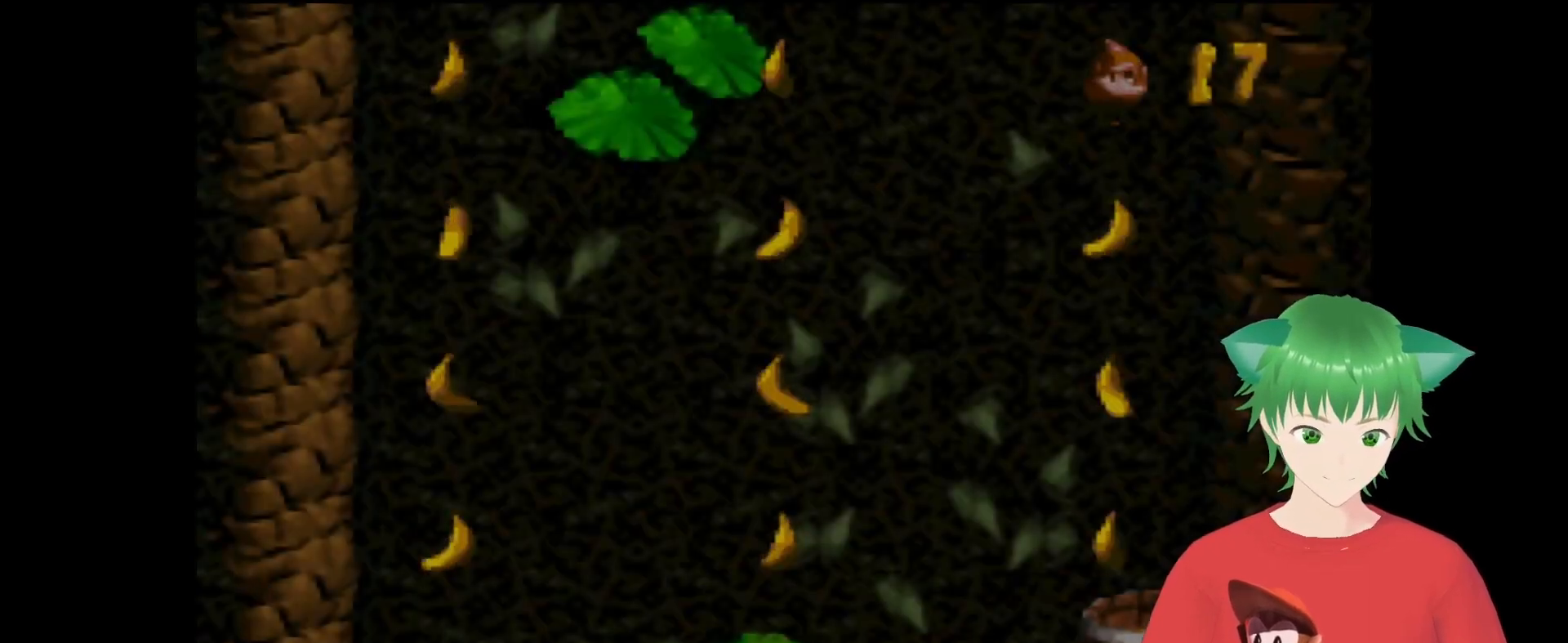
{"buttons": [], "events": []}
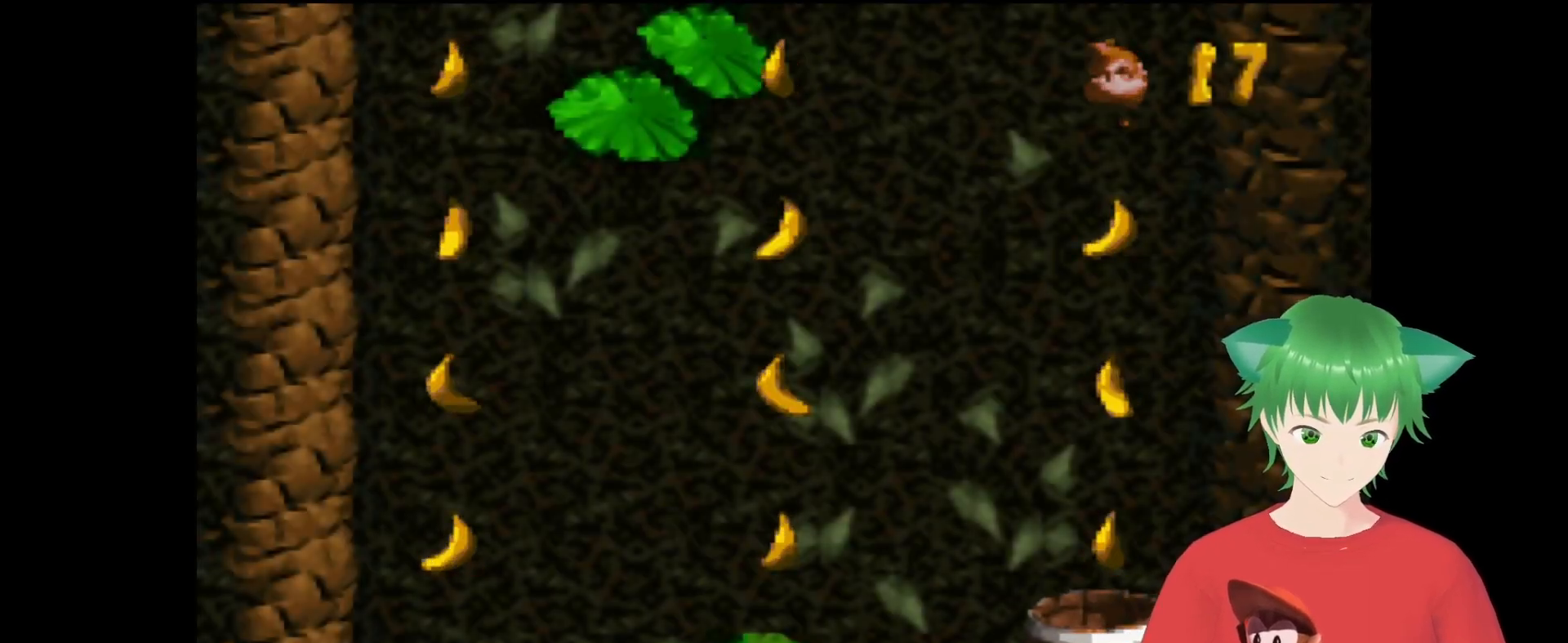
{"buttons": ["B"], "events": [[467, "B", "down"]]}
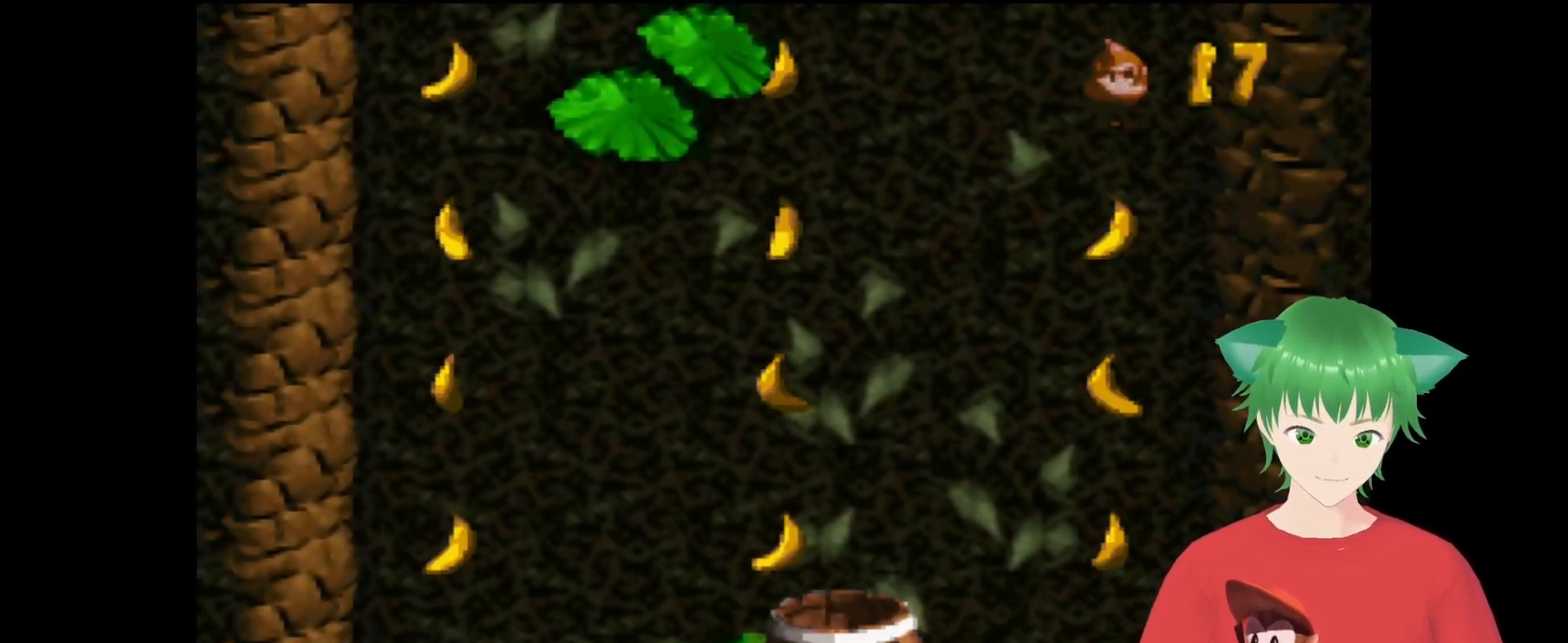
{"buttons": [], "events": [[467, "B", "up"]]}
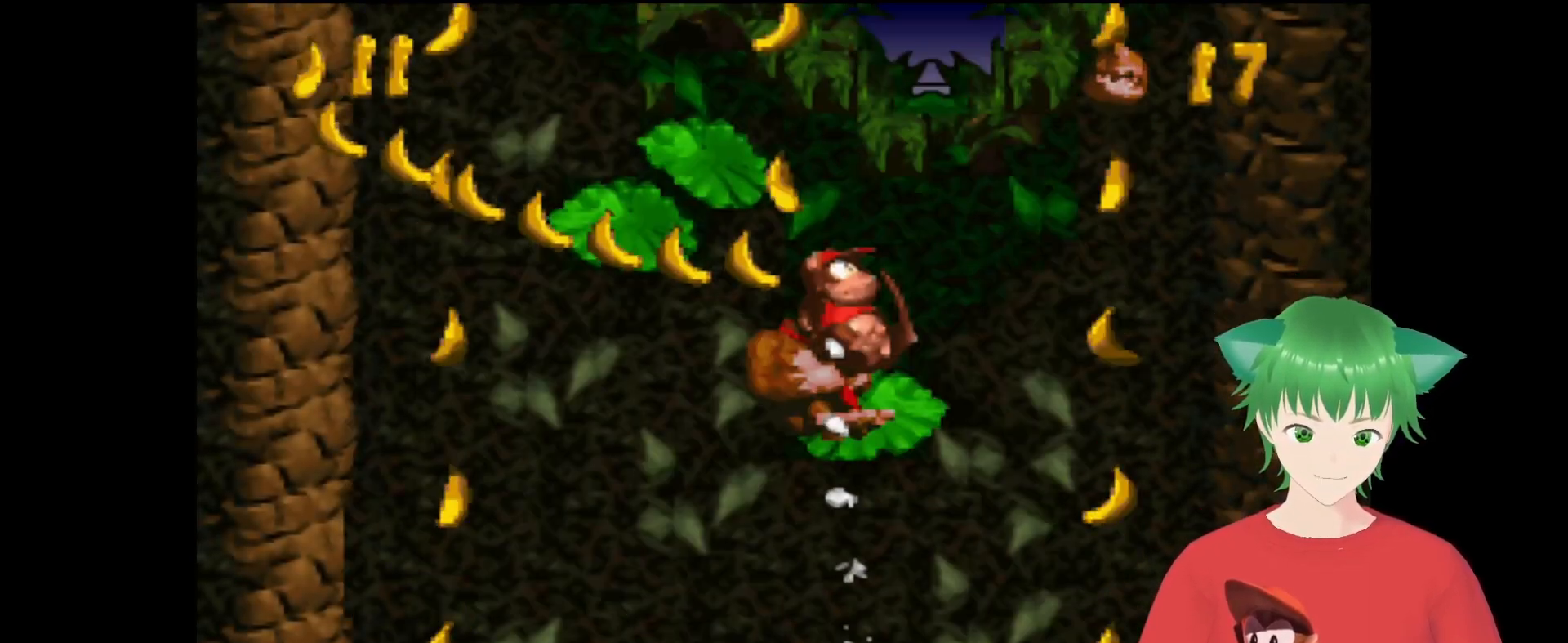
{"buttons": [], "events": []}
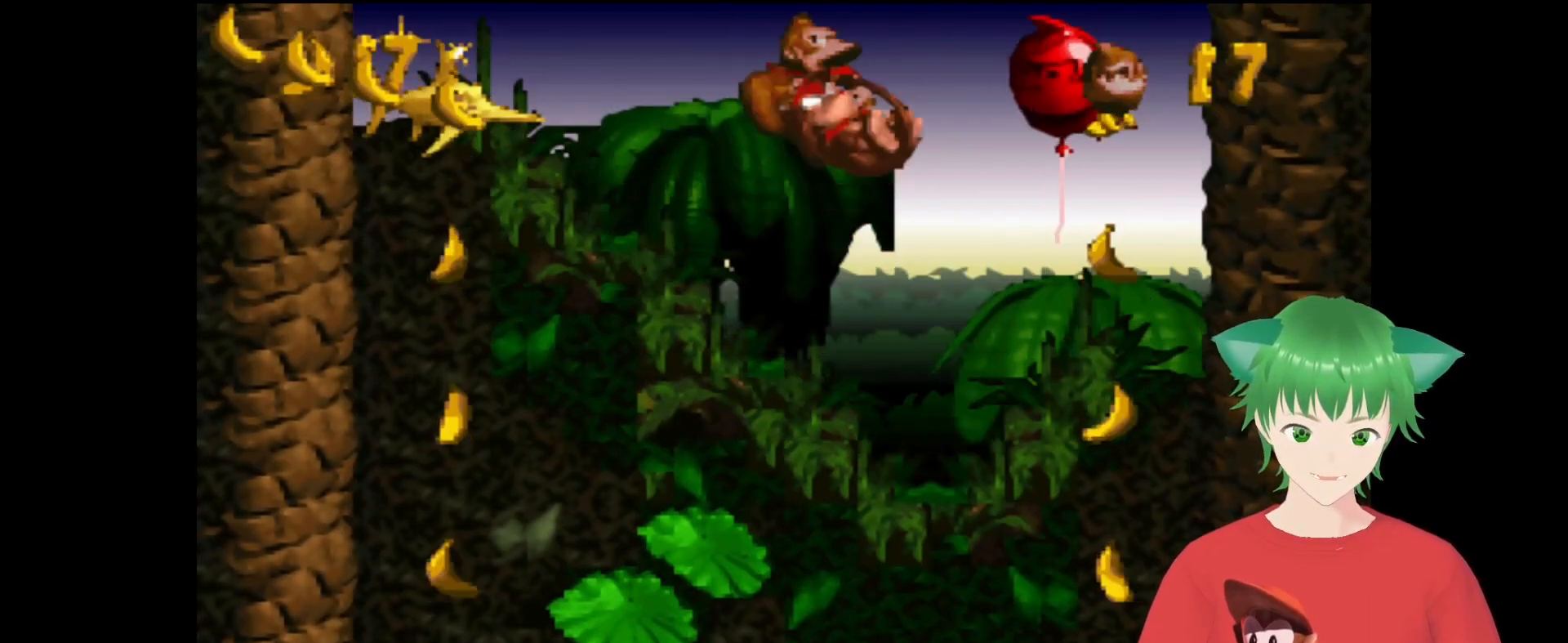
{"buttons": [], "events": []}
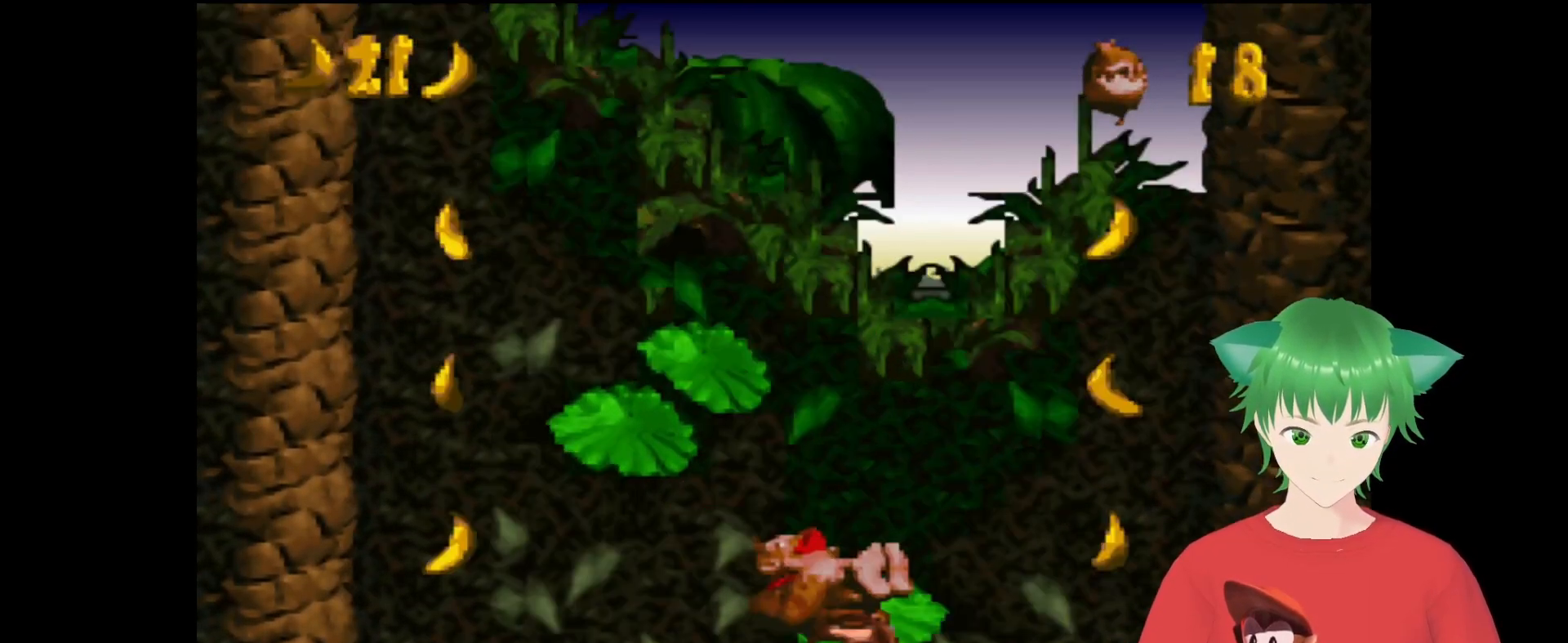
{"buttons": [], "events": []}
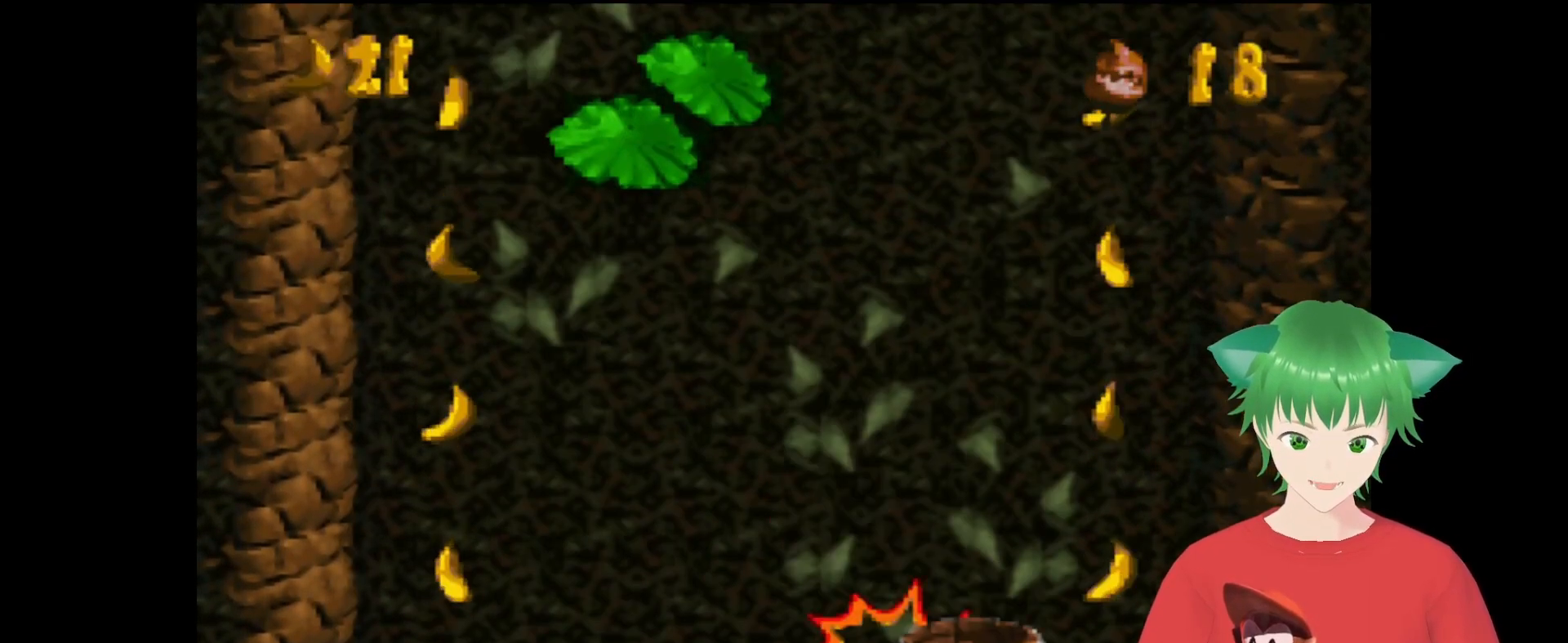
{"buttons": [], "events": []}
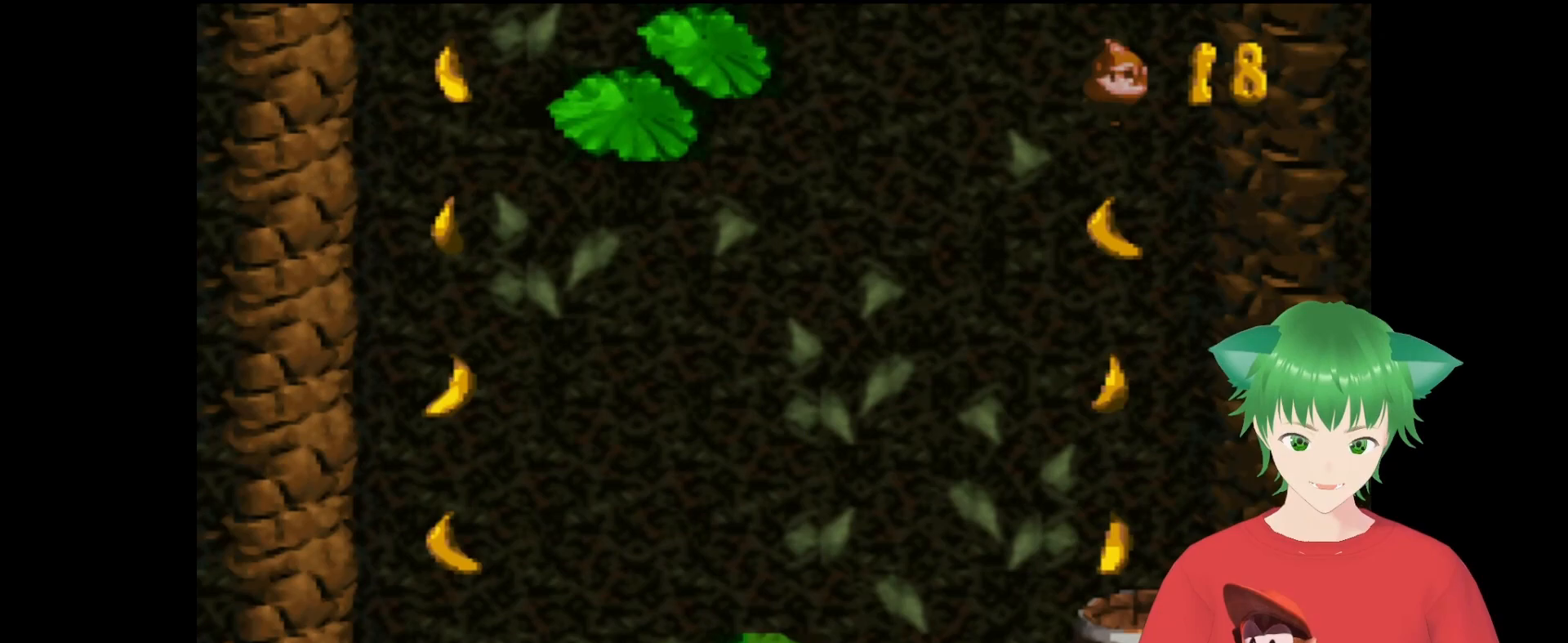
{"buttons": [], "events": []}
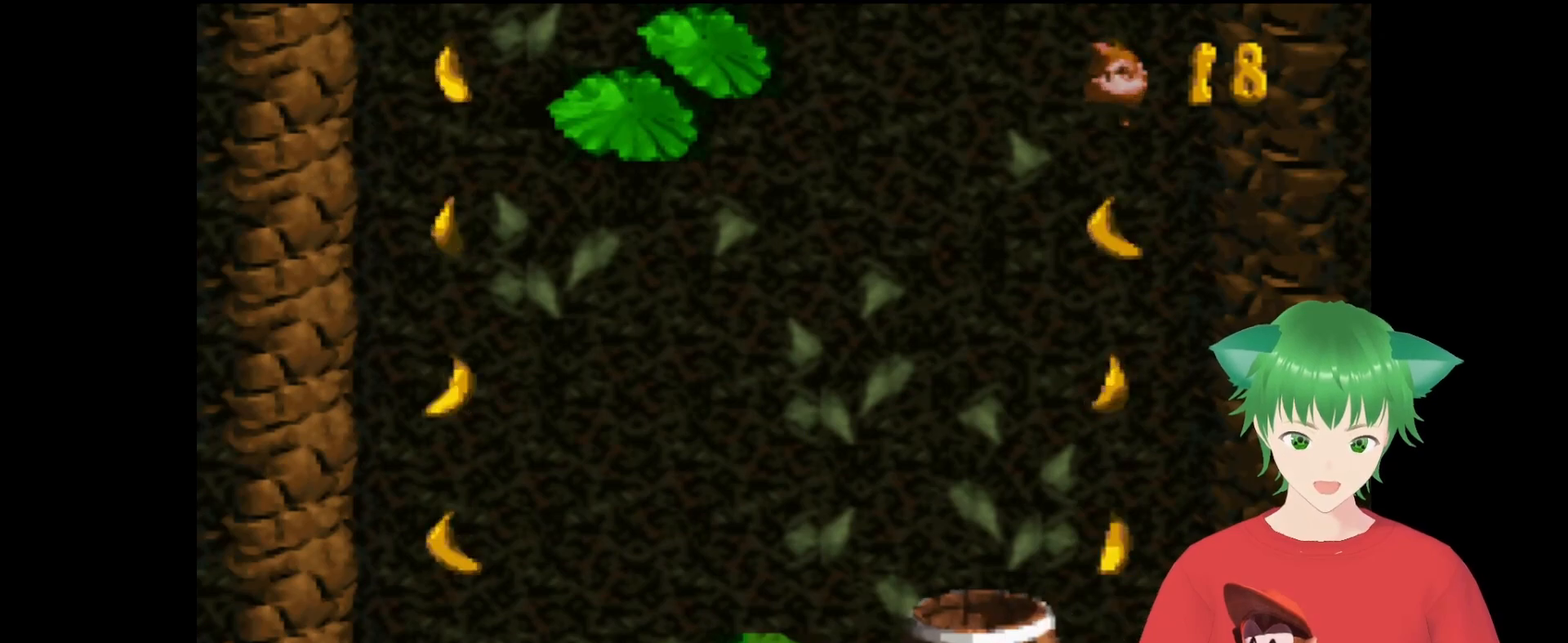
{"buttons": [], "events": []}
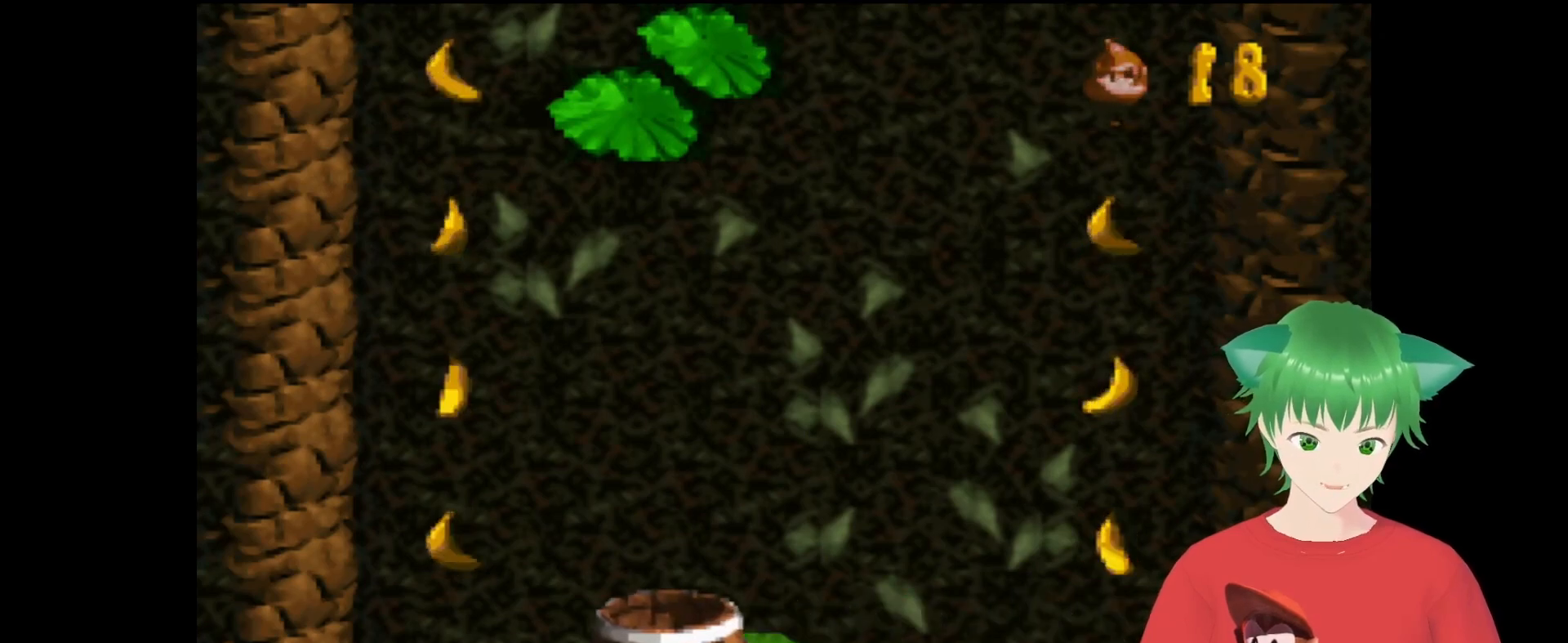
{"buttons": ["B"], "events": [[200, "B", "down"]]}
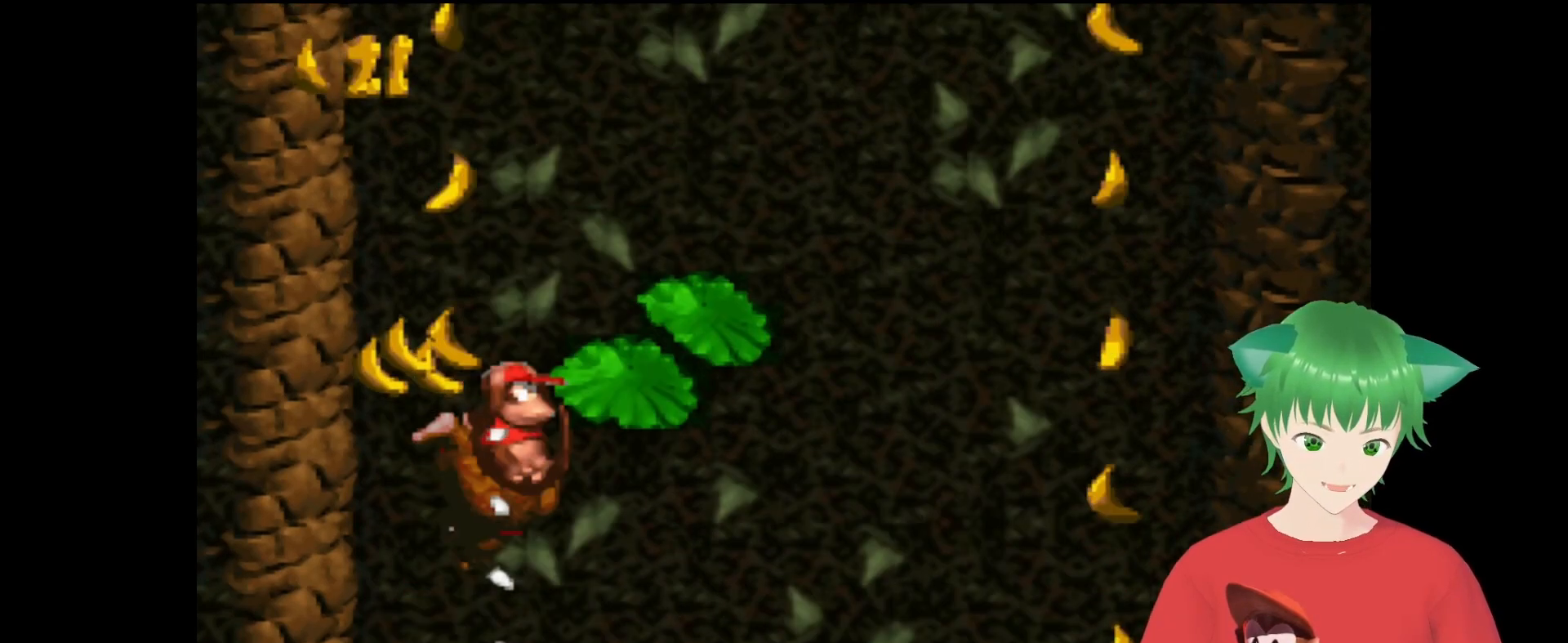
{"buttons": [], "events": [[367, "B", "up"]]}
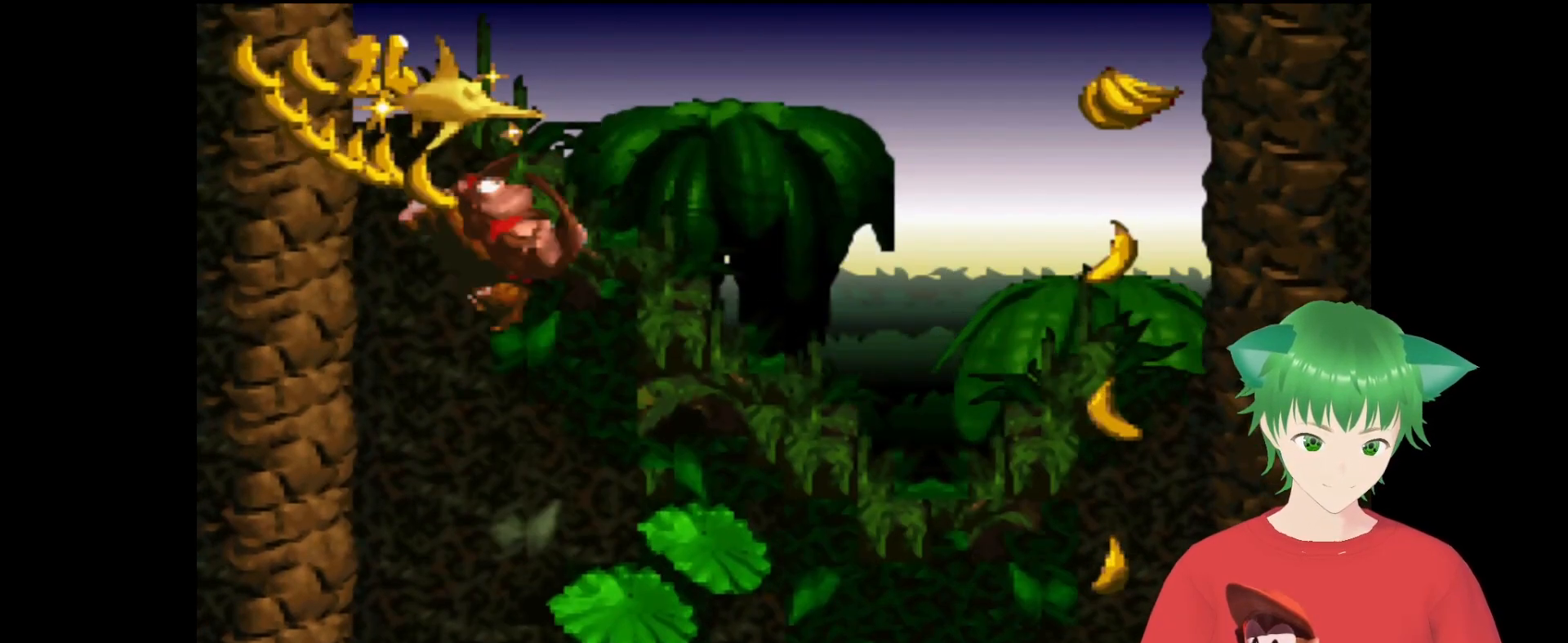
{"buttons": [], "events": []}
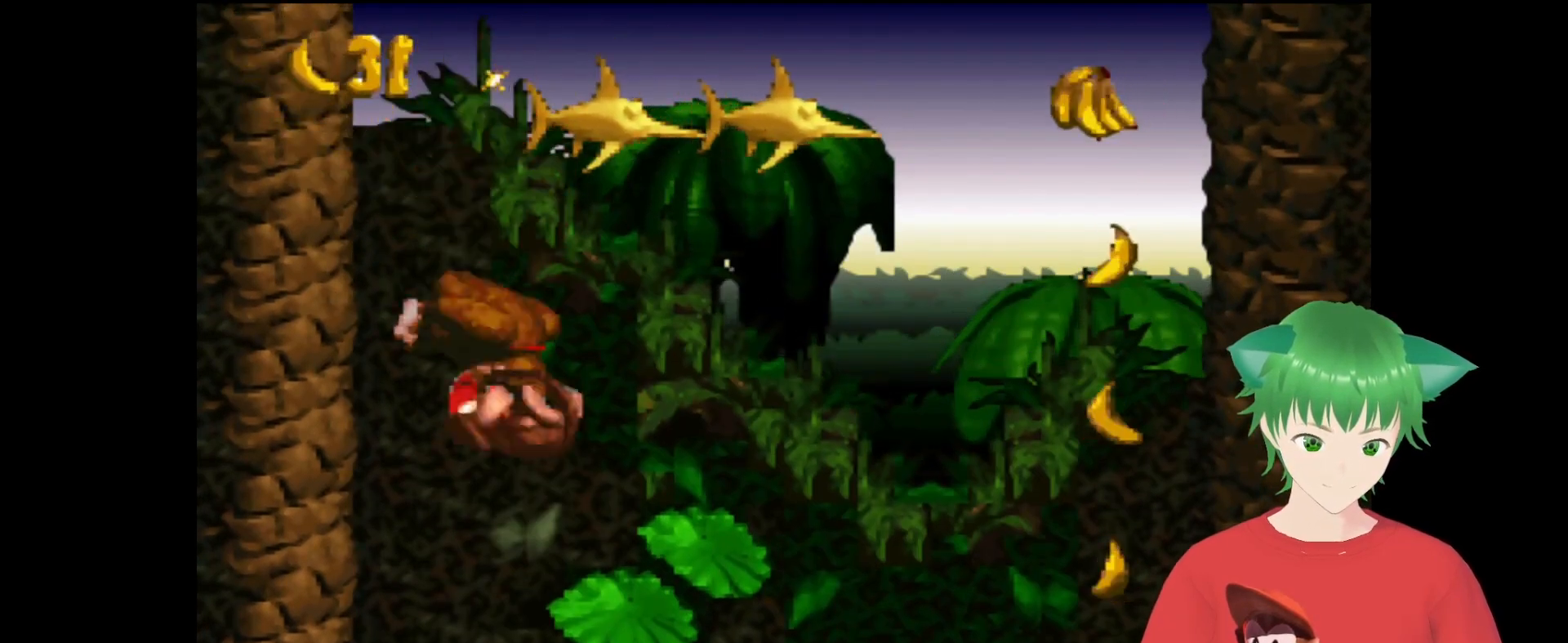
{"buttons": [], "events": []}
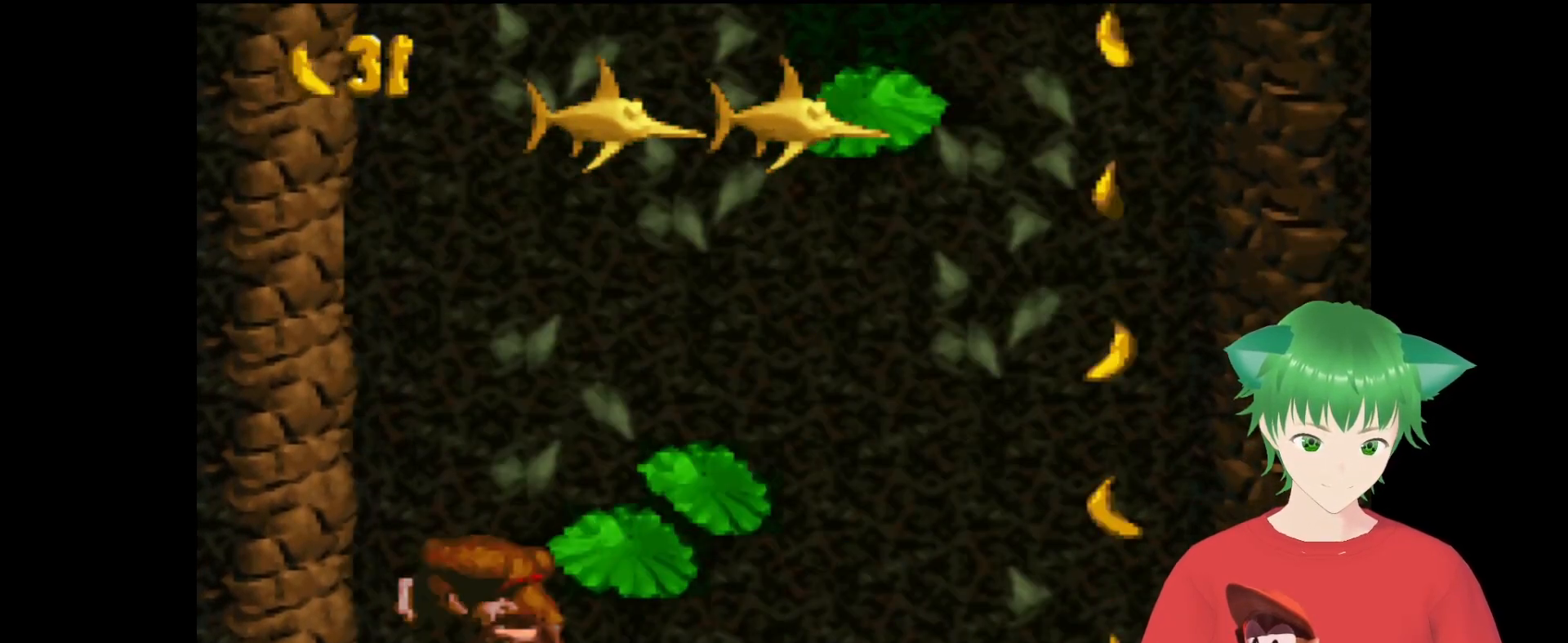
{"buttons": [], "events": []}
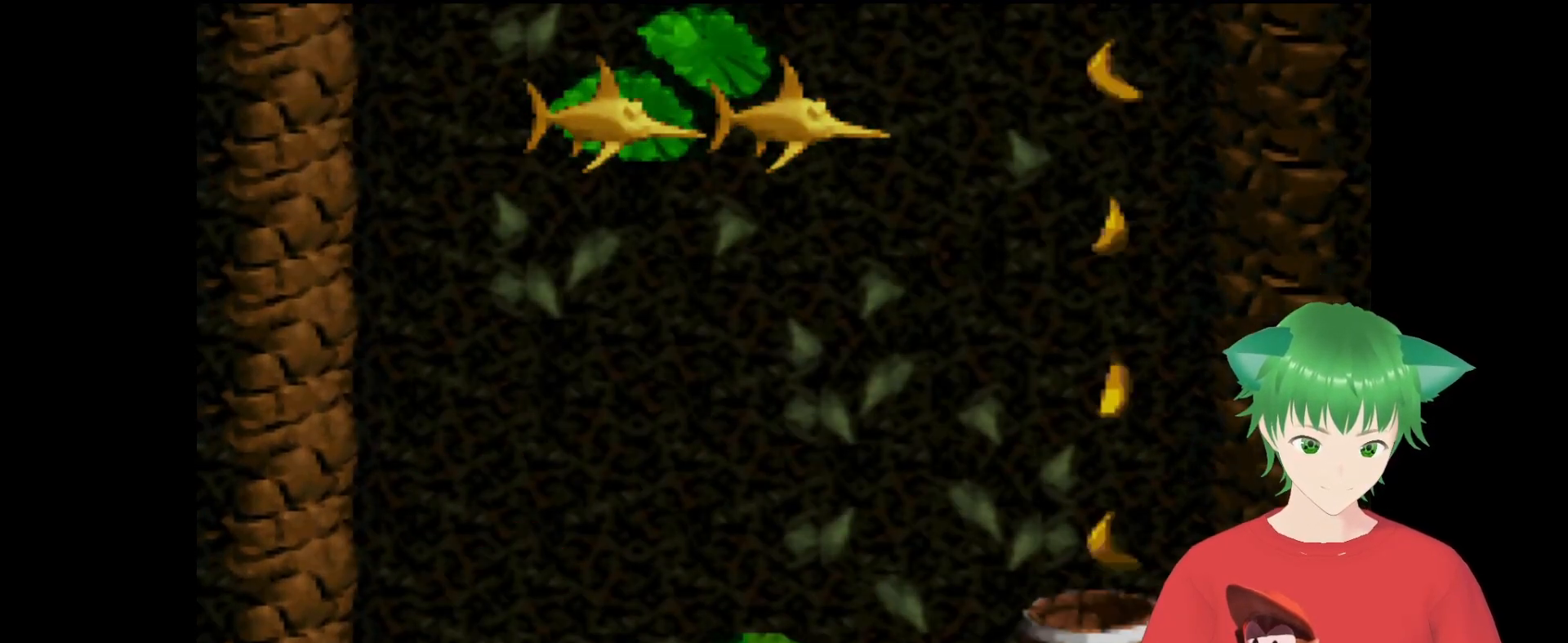
{"buttons": [], "events": []}
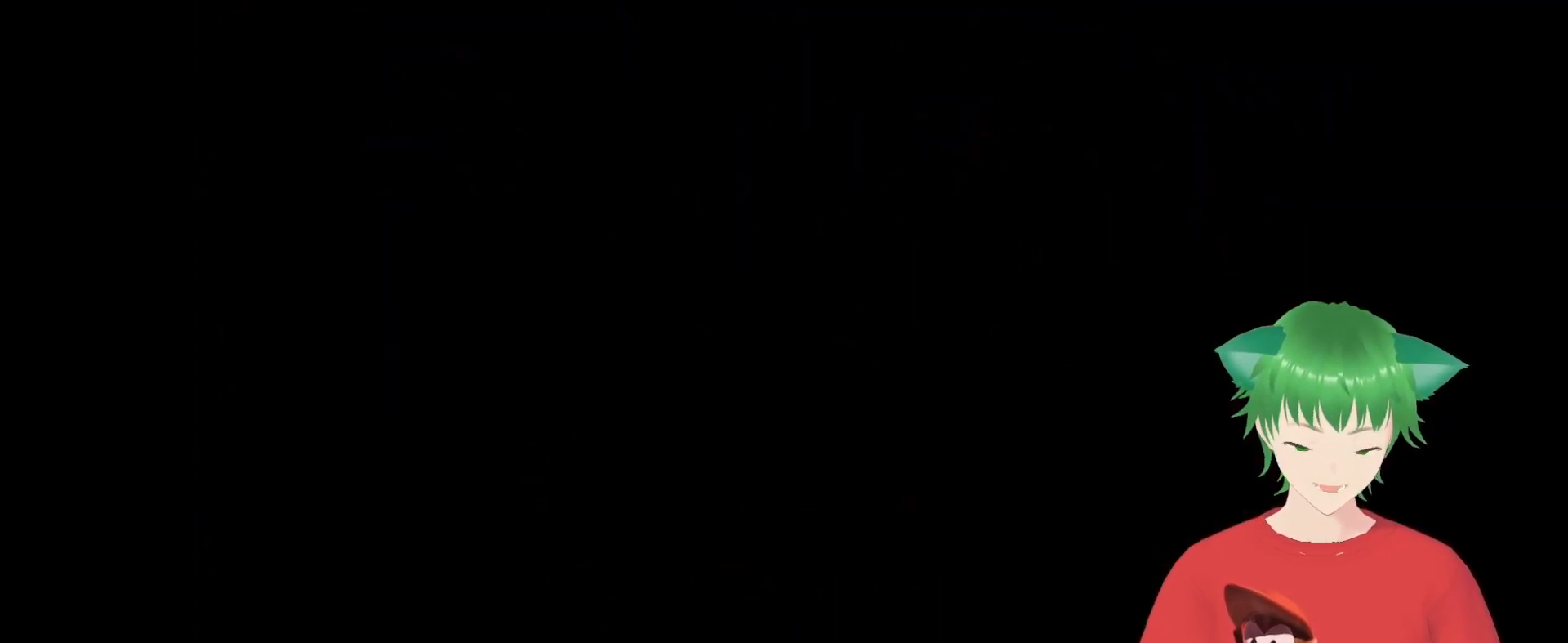
{"buttons": [], "events": []}
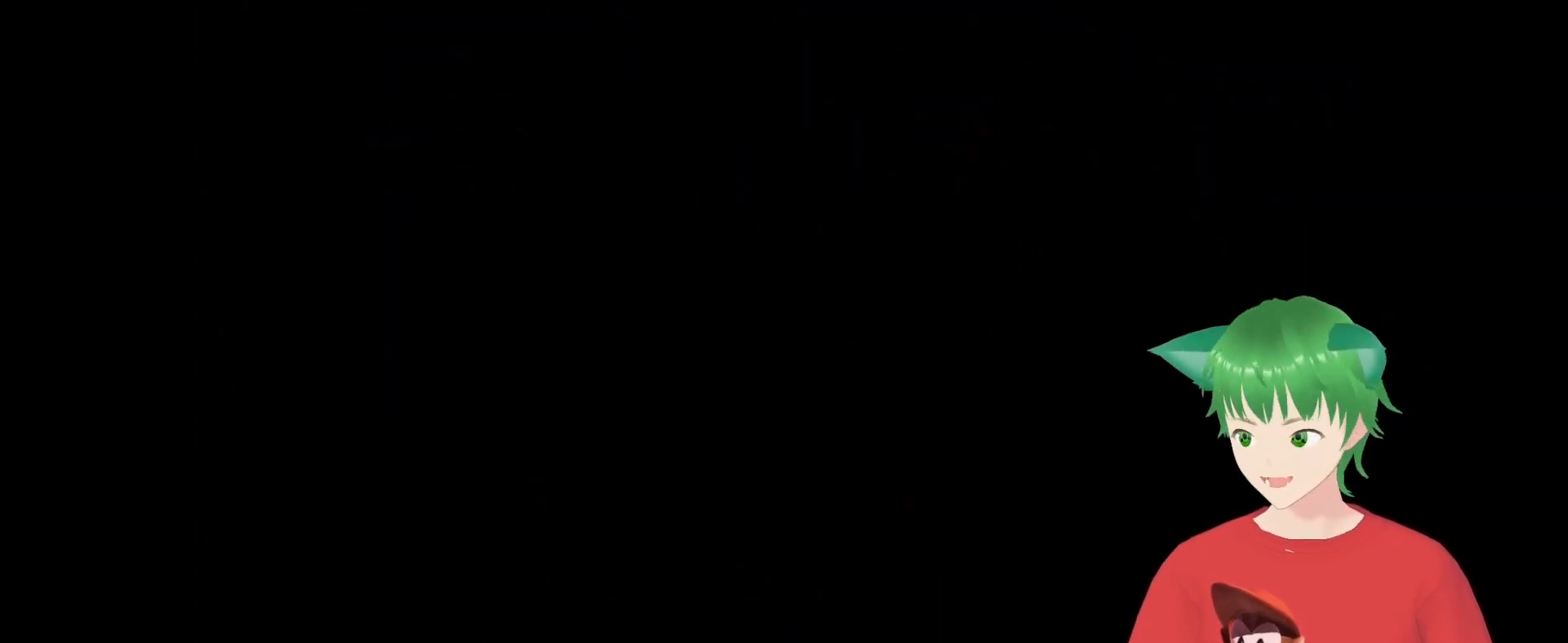
{"buttons": [], "events": []}
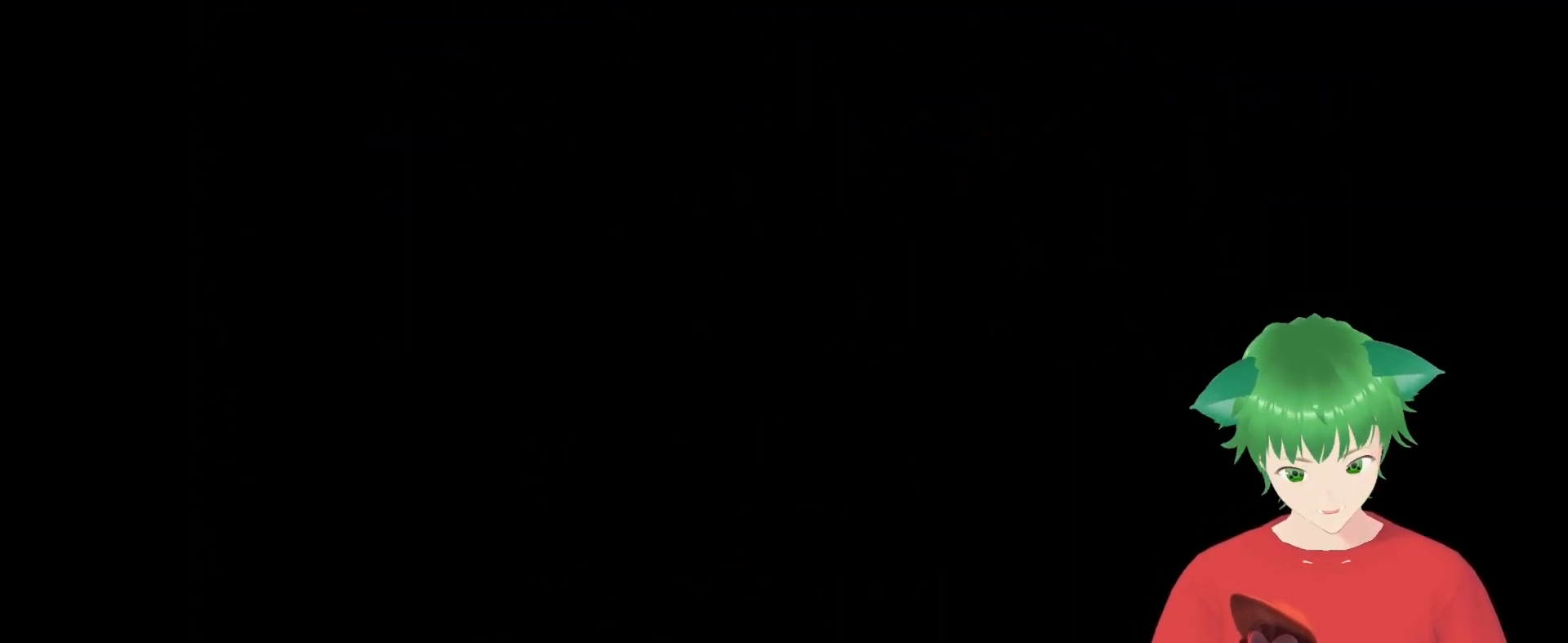
{"buttons": [], "events": []}
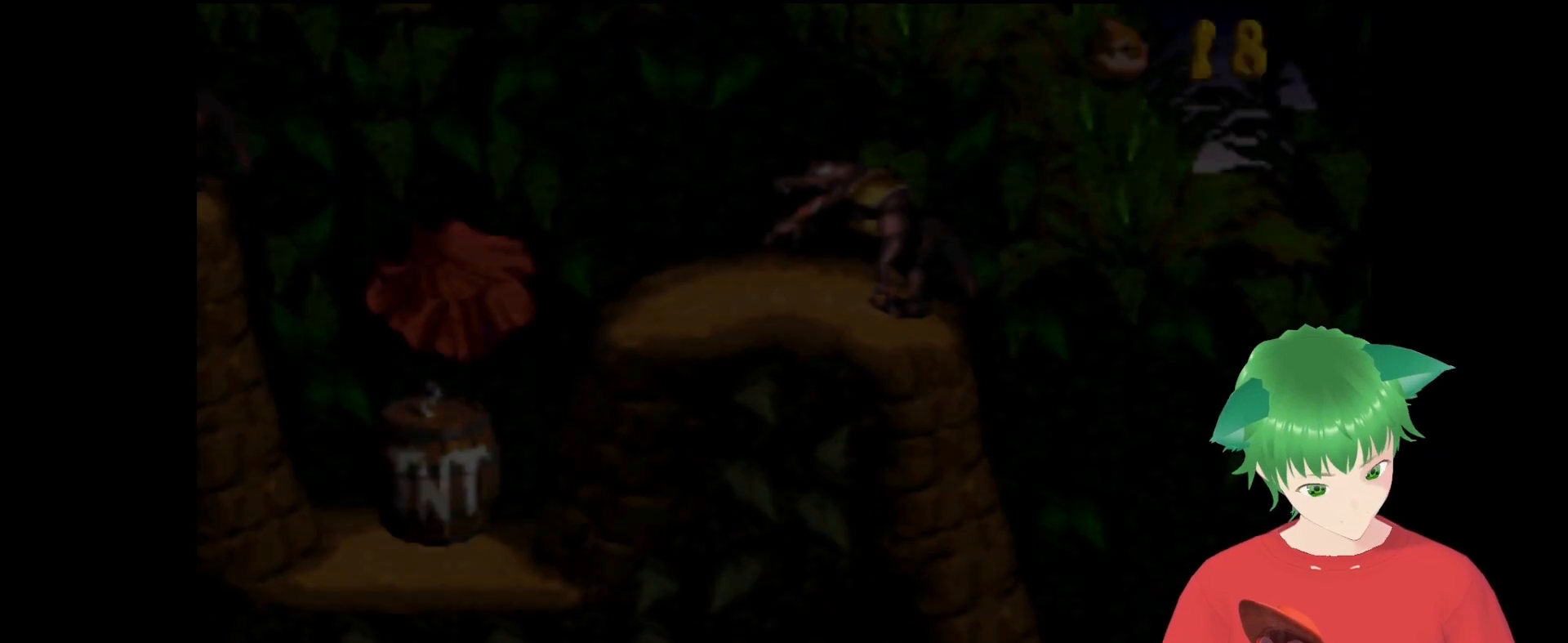
{"buttons": [], "events": []}
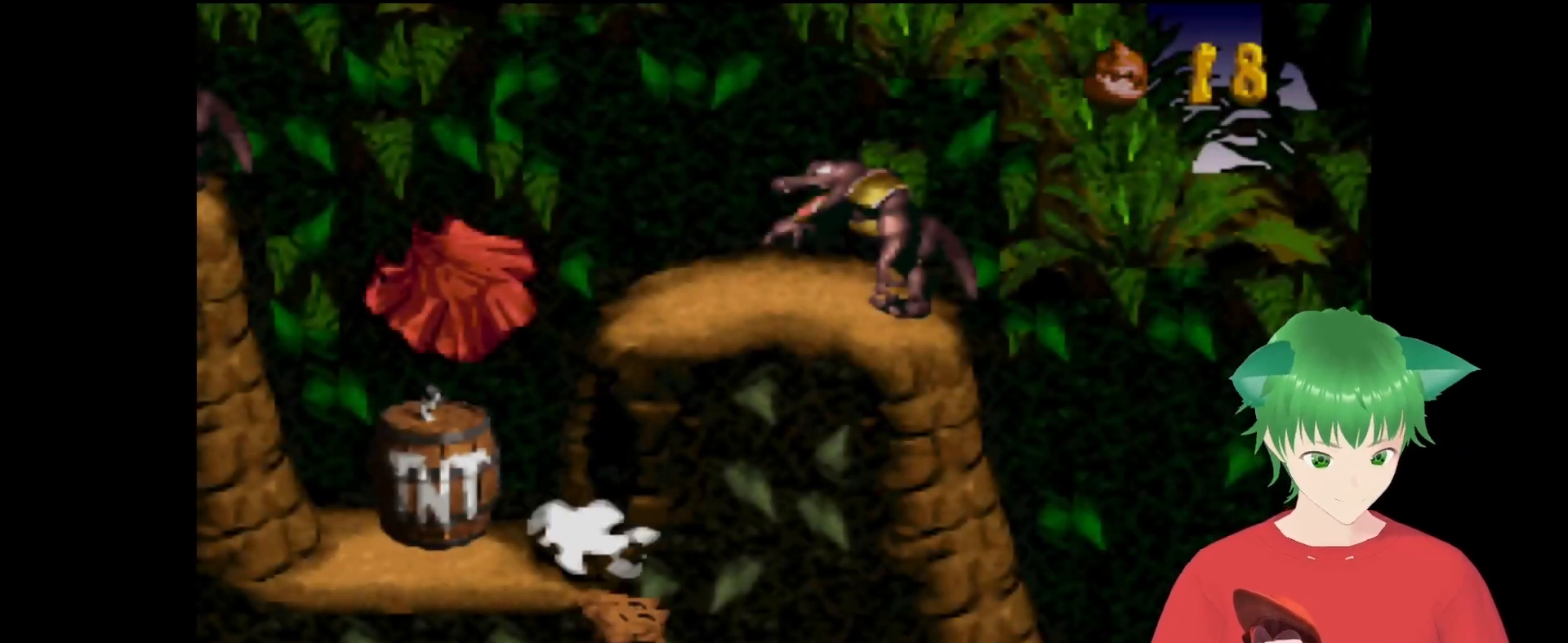
{"buttons": ["Y"], "events": [[167, "Y", "down"]]}
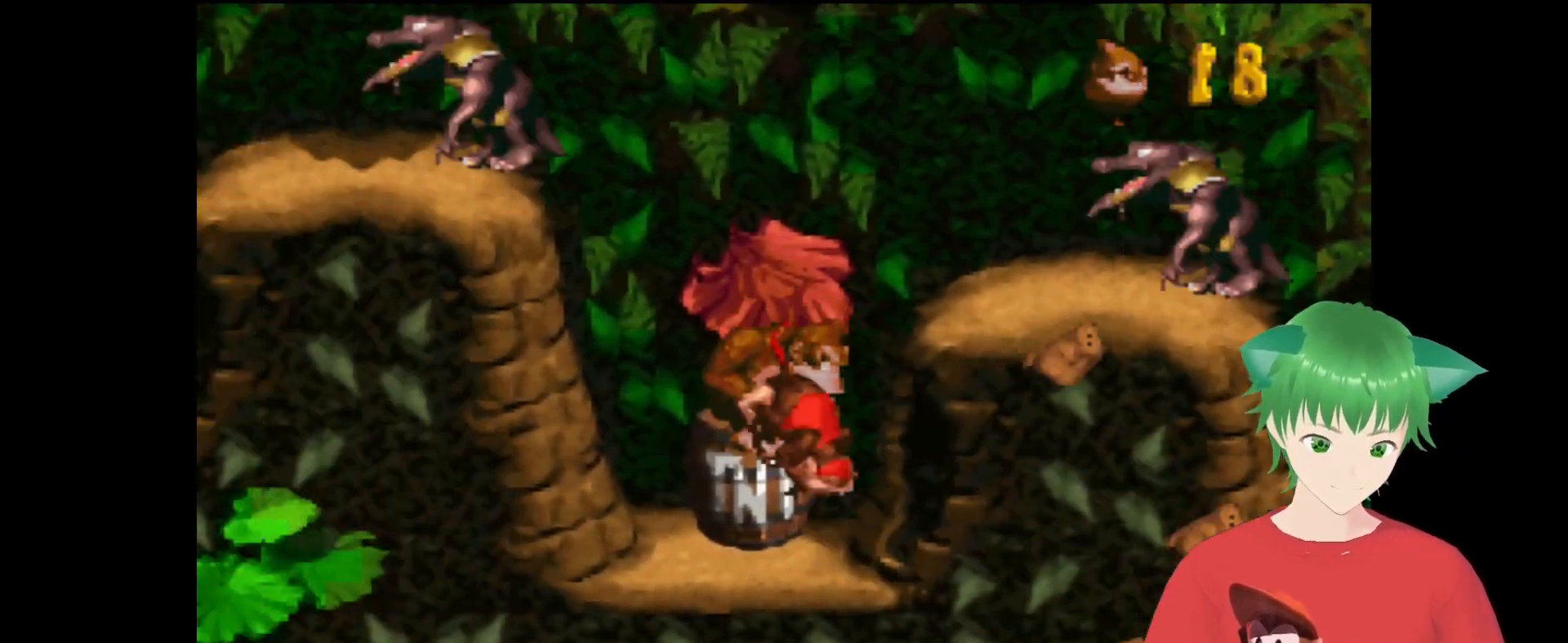
{"buttons": ["Y"], "events": []}
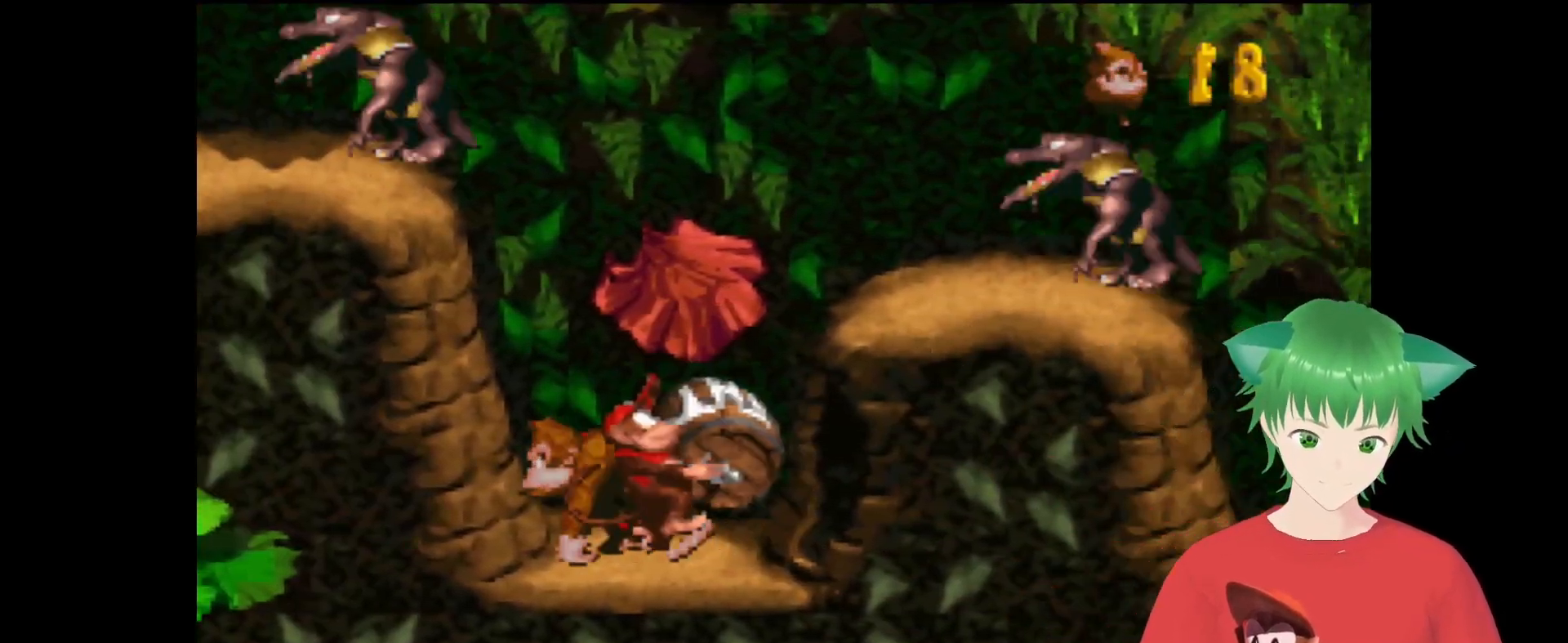
{"buttons": ["B", "Y"], "events": [[467, "B", "down"]]}
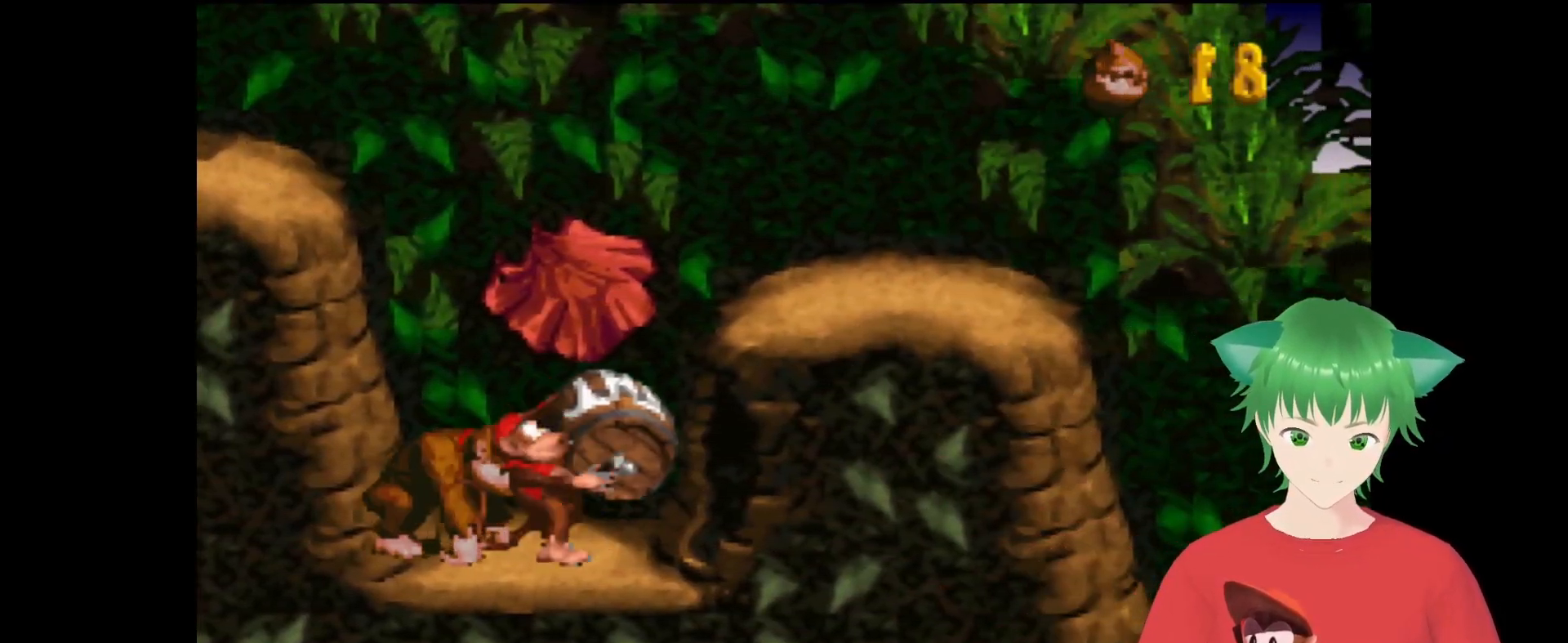
{"buttons": ["Y"], "events": [[200, "B", "up"]]}
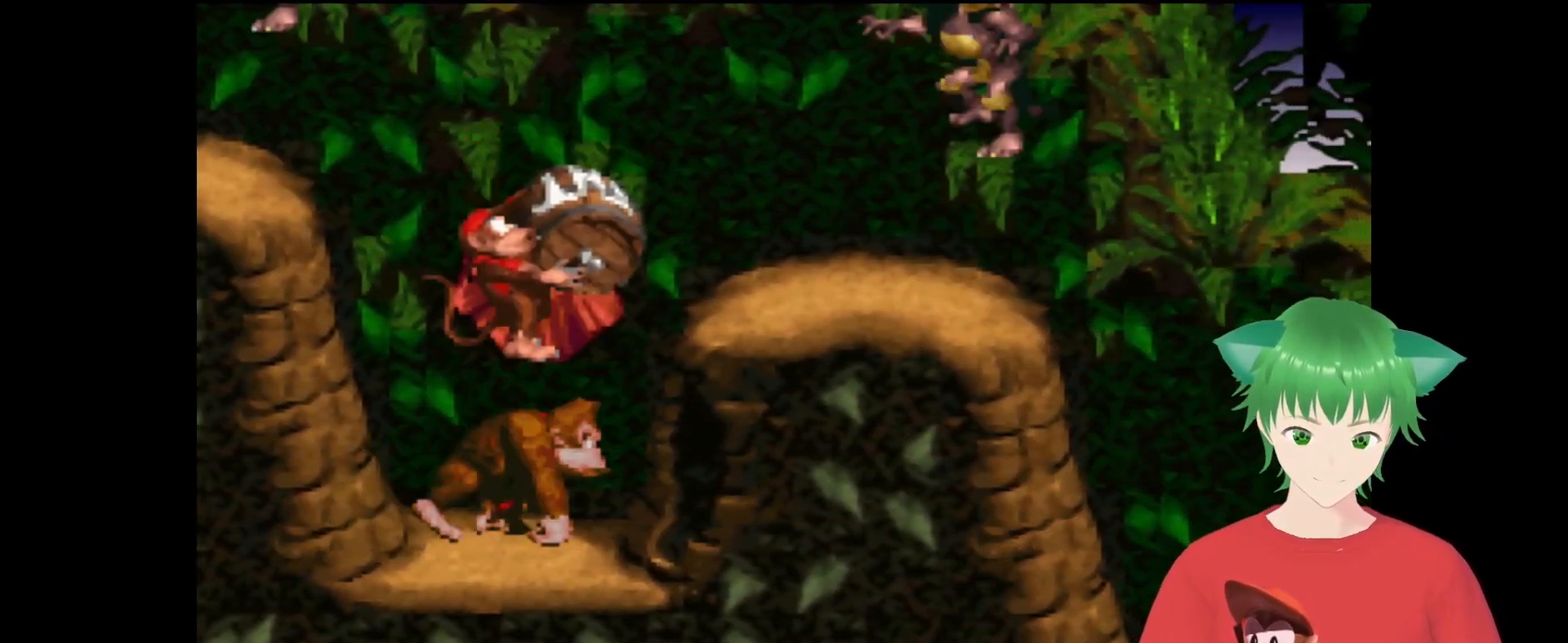
{"buttons": ["Y"], "events": []}
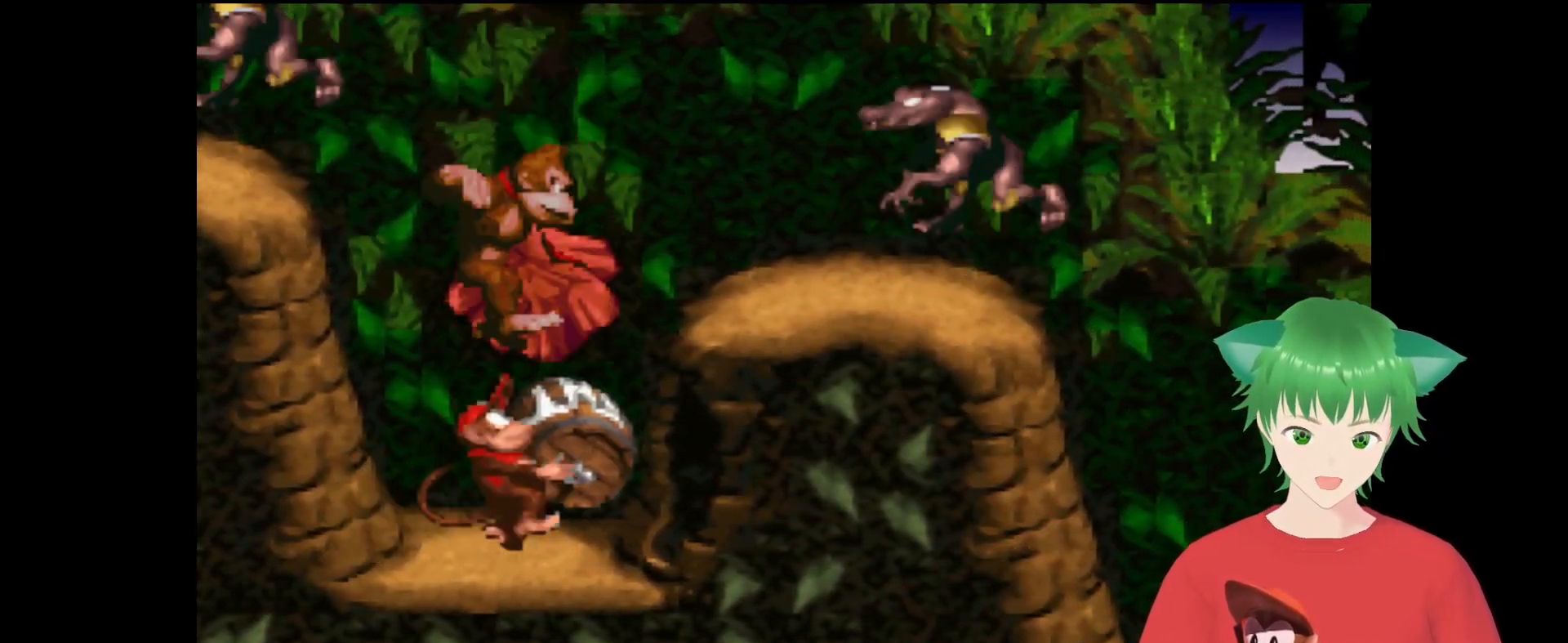
{"buttons": ["Y"], "events": []}